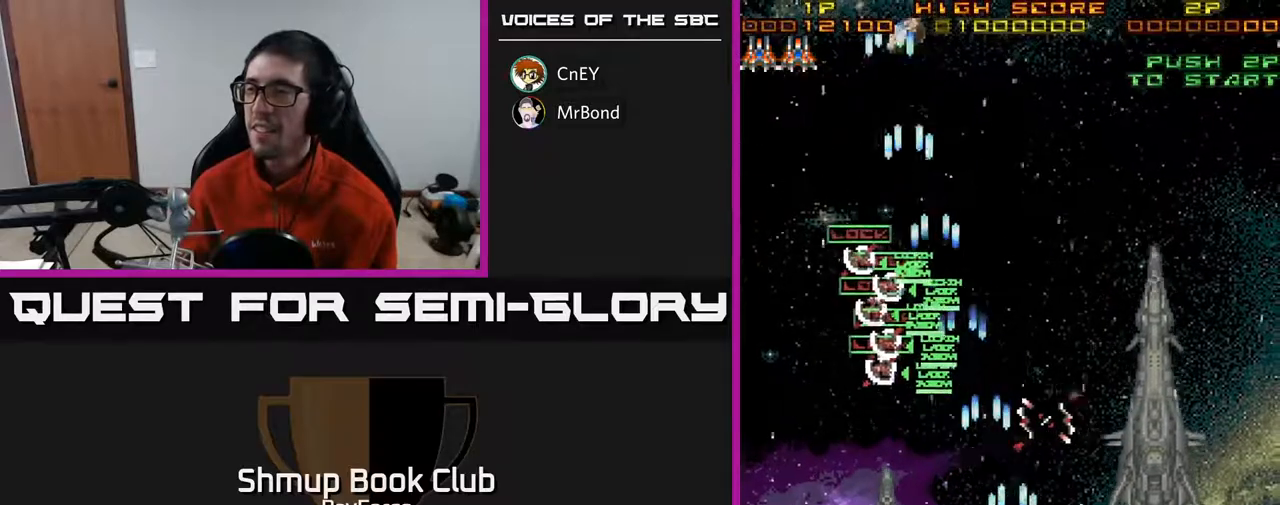
Gameplay with a controller (Xbox layout); each line is a JSON object with the inputs held at the frame after it. "events" lists button and stick changes between this image and that frame as [ms after this image, input, new state], when the widget could be followed in between. Not read: left_stick.
{"buttons": ["A", "X", "DPAD_UP", "DPAD_LEFT"], "right_stick": "center", "events": [[67, "DPAD_UP", "down"], [150, "DPAD_UP", "up"], [417, "DPAD_RIGHT", "up"], [417, "X", "down"], [433, "DPAD_UP", "down"], [450, "DPAD_LEFT", "down"]]}
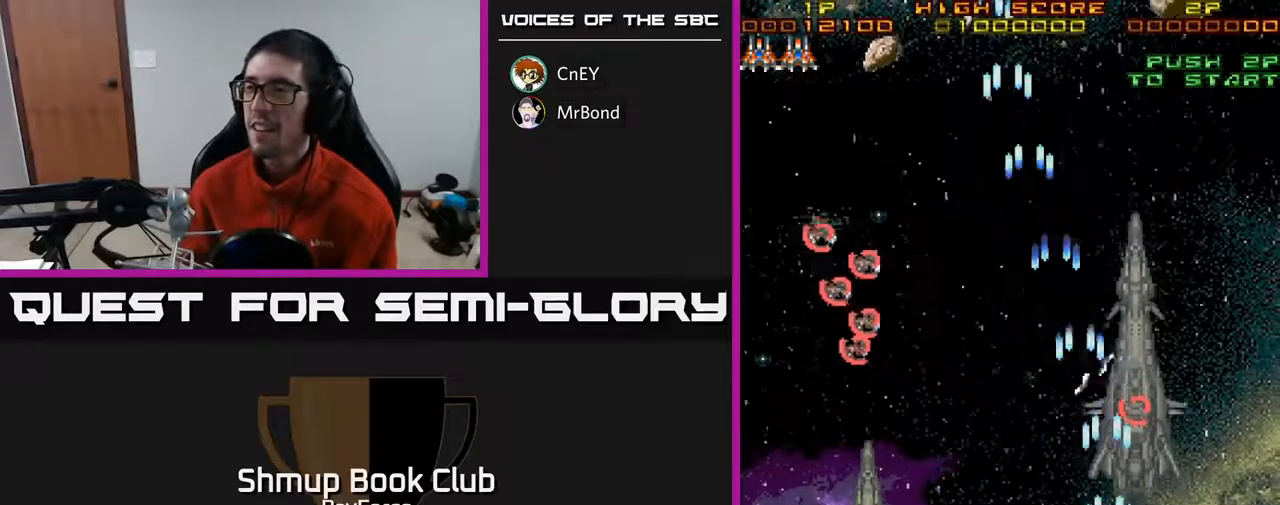
{"buttons": ["A", "DPAD_UP", "DPAD_LEFT"], "right_stick": "center", "events": [[33, "X", "up"]]}
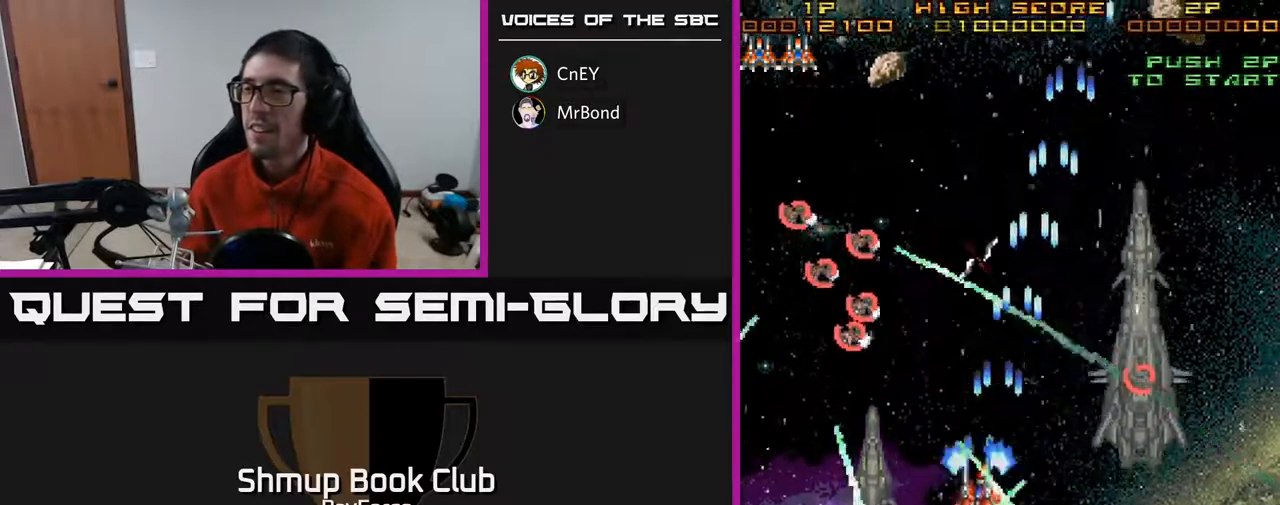
{"buttons": ["A", "DPAD_UP", "DPAD_LEFT"], "right_stick": "center", "events": []}
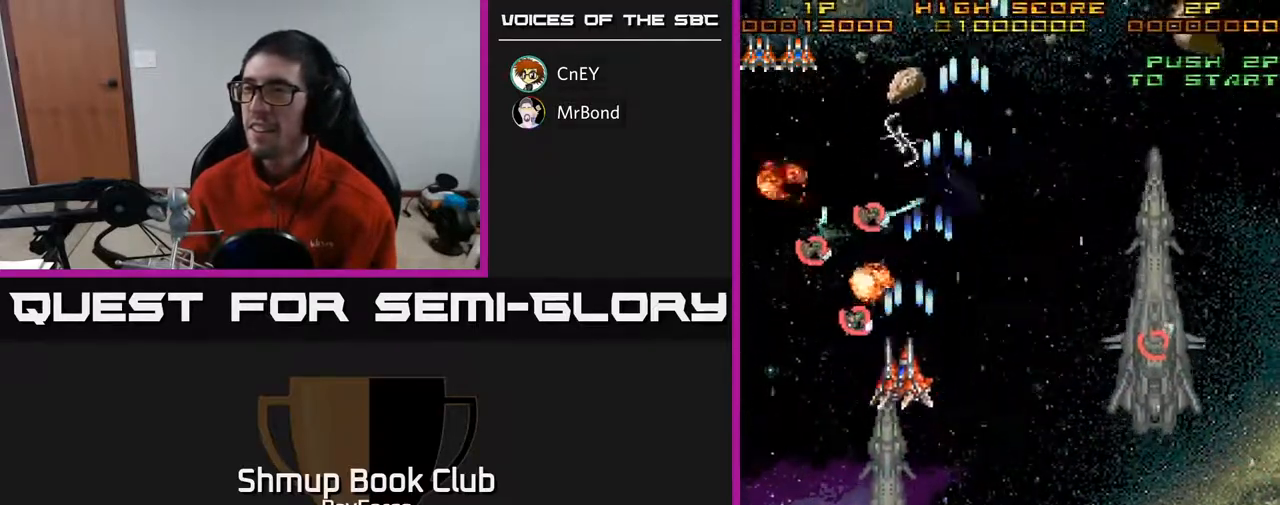
{"buttons": ["A", "DPAD_LEFT"], "right_stick": "center", "events": [[167, "DPAD_LEFT", "up"], [217, "DPAD_UP", "up"], [450, "DPAD_LEFT", "down"]]}
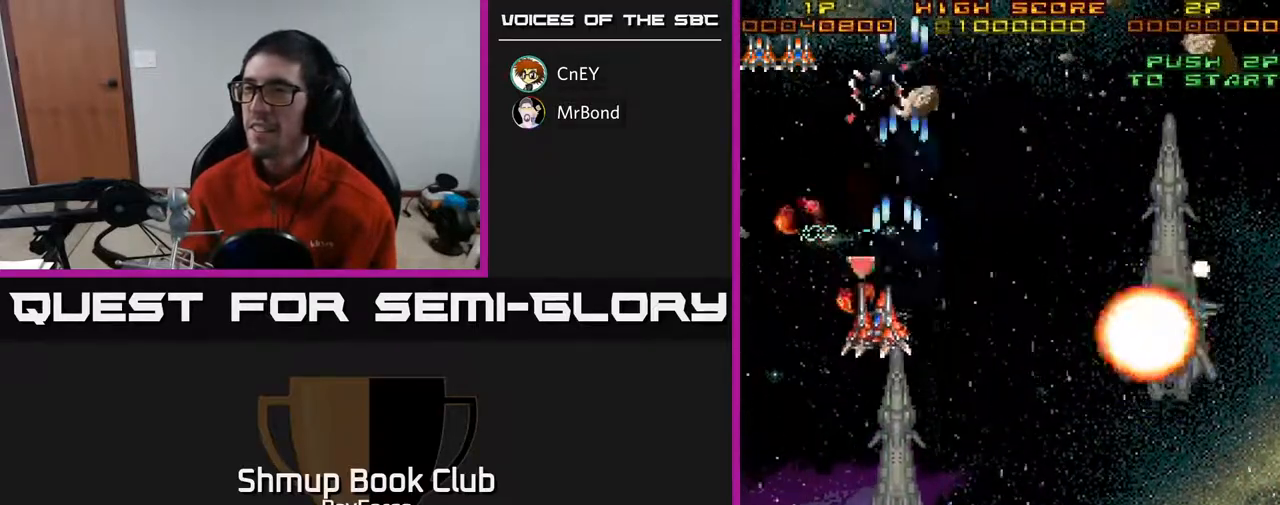
{"buttons": ["A", "DPAD_UP", "DPAD_RIGHT"], "right_stick": "center", "events": [[17, "DPAD_UP", "down"], [267, "DPAD_LEFT", "up"], [383, "DPAD_RIGHT", "down"]]}
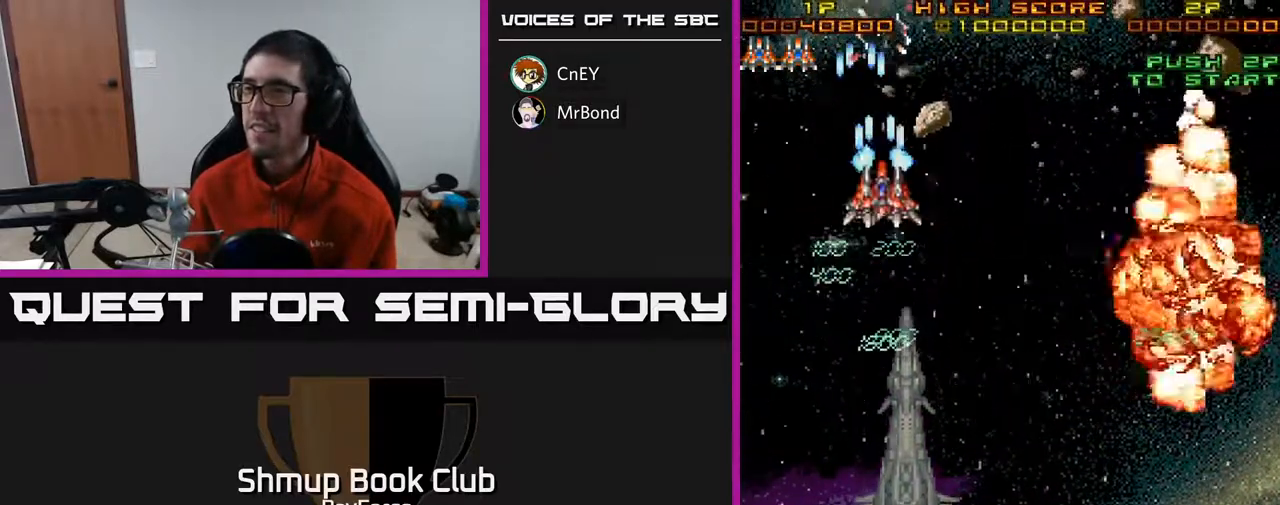
{"buttons": ["A", "DPAD_LEFT"], "right_stick": "center", "events": [[83, "DPAD_RIGHT", "up"], [200, "DPAD_UP", "up"], [217, "DPAD_LEFT", "down"], [250, "DPAD_LEFT", "up"], [433, "DPAD_LEFT", "down"]]}
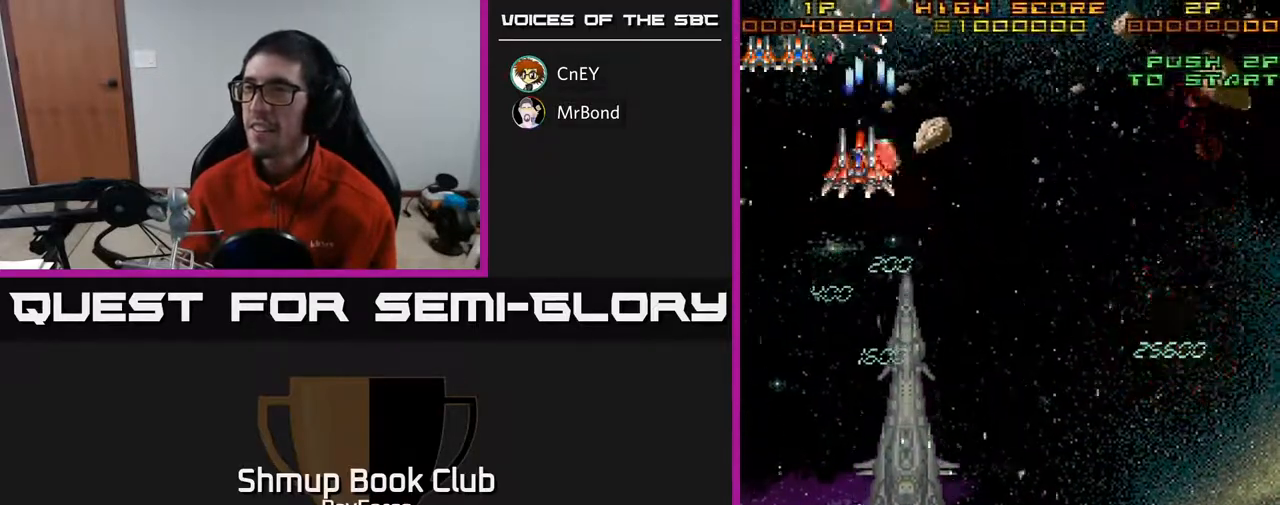
{"buttons": ["A", "DPAD_UP"], "right_stick": "center"}
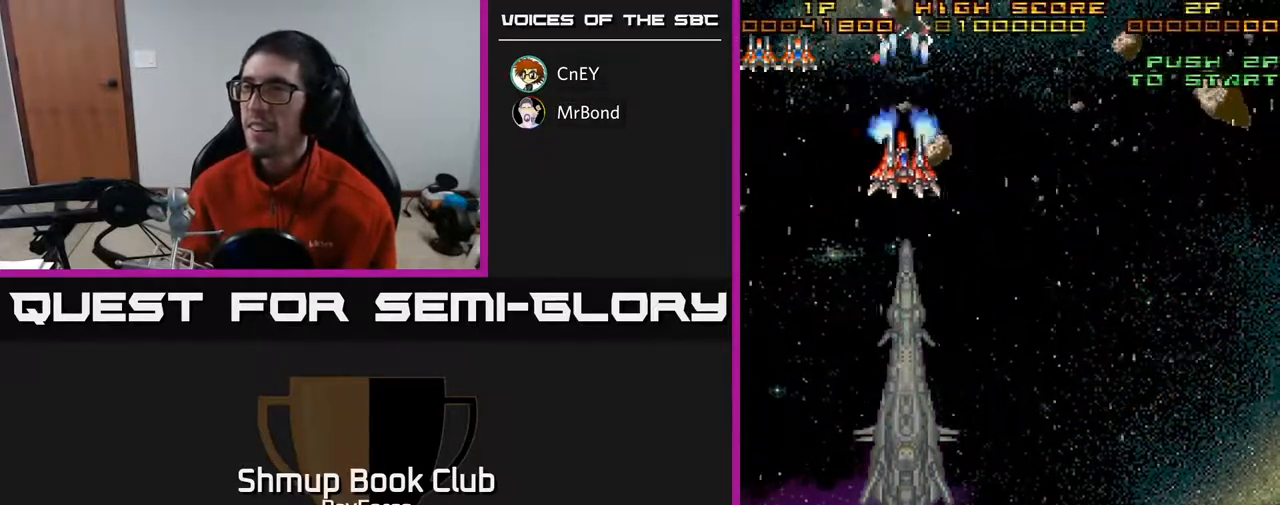
{"buttons": ["A", "DPAD_DOWN"], "right_stick": "center", "events": [[33, "DPAD_UP", "up"], [67, "DPAD_DOWN", "down"], [167, "DPAD_RIGHT", "down"], [250, "DPAD_RIGHT", "up"]]}
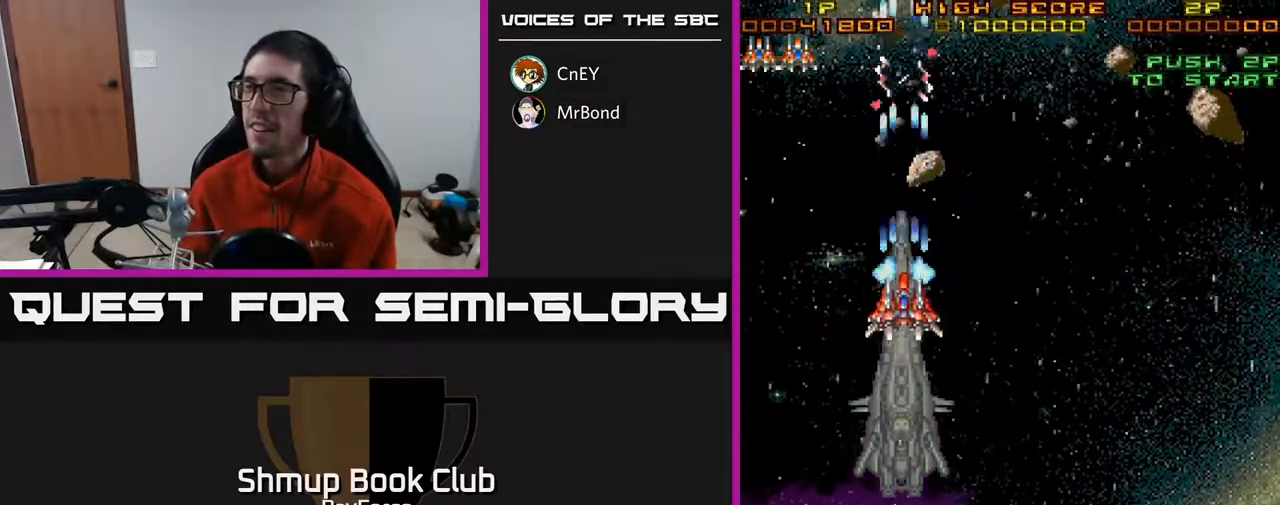
{"buttons": ["A", "DPAD_DOWN"], "right_stick": "center", "events": []}
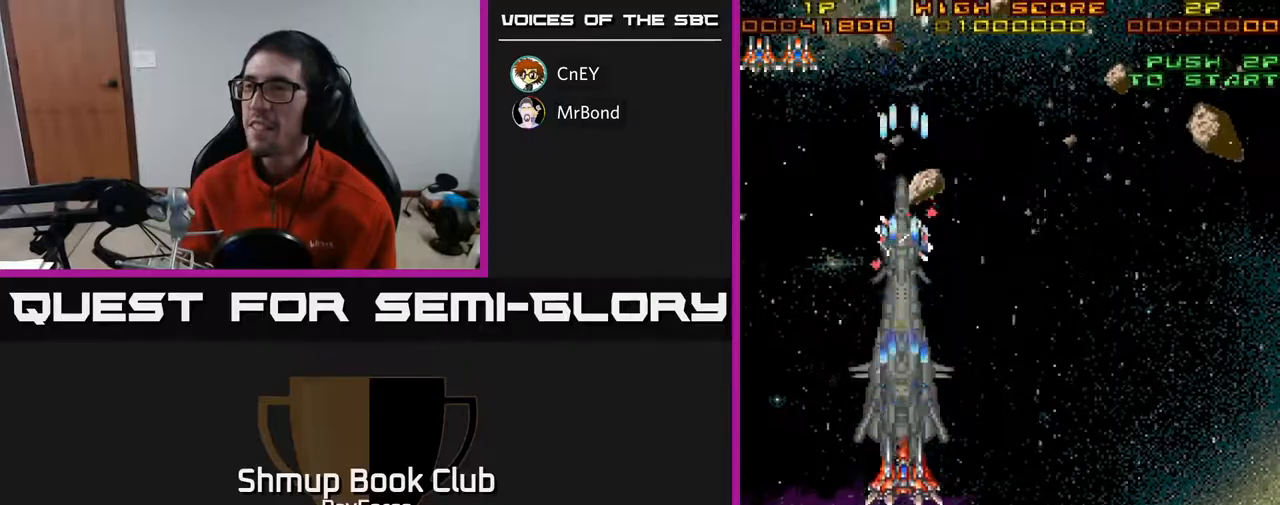
{"buttons": ["A", "DPAD_RIGHT"], "right_stick": "center", "events": [[250, "DPAD_RIGHT", "down"], [317, "X", "down"], [367, "DPAD_DOWN", "up"], [450, "X", "up"]]}
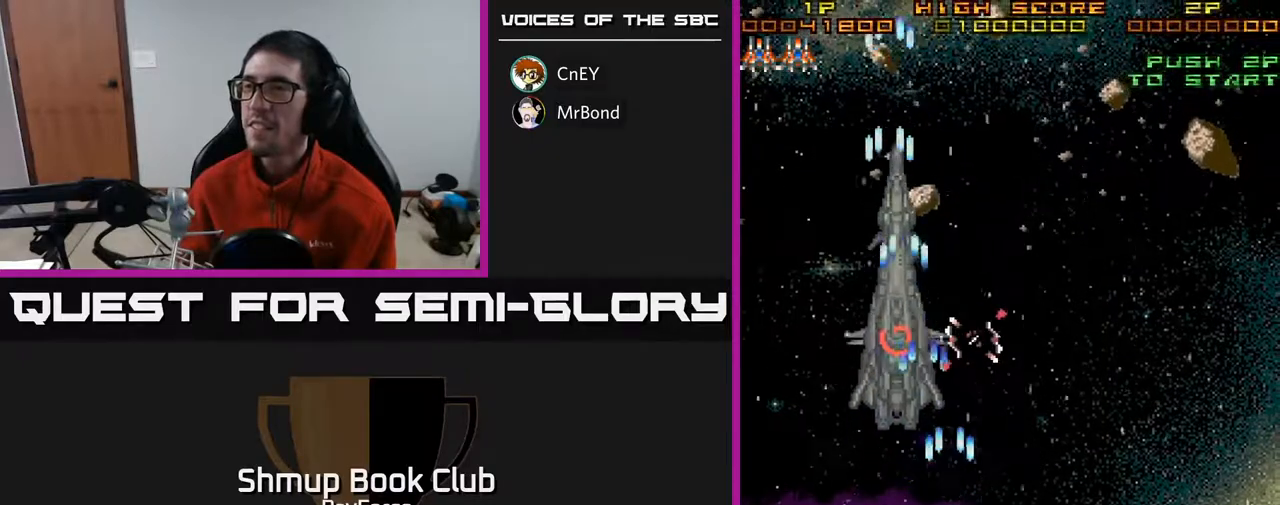
{"buttons": ["A", "DPAD_DOWN", "DPAD_RIGHT"], "right_stick": "center", "events": [[33, "A", "up"], [133, "A", "down"], [417, "DPAD_DOWN", "down"]]}
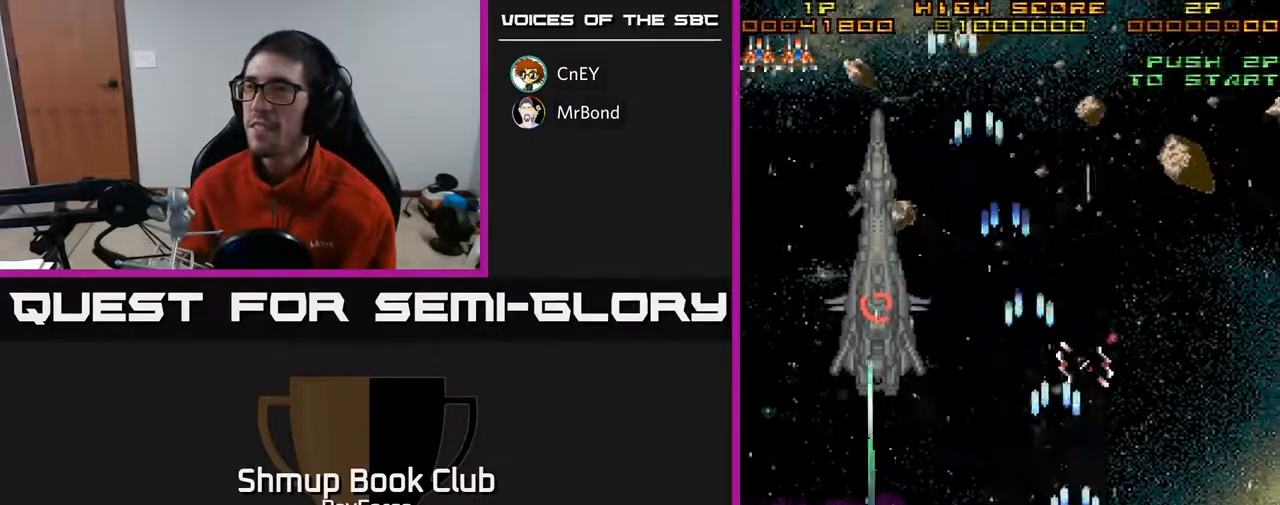
{"buttons": ["A", "DPAD_LEFT"], "right_stick": "center", "events": [[183, "DPAD_DOWN", "up"], [183, "DPAD_RIGHT", "up"], [233, "DPAD_LEFT", "down"]]}
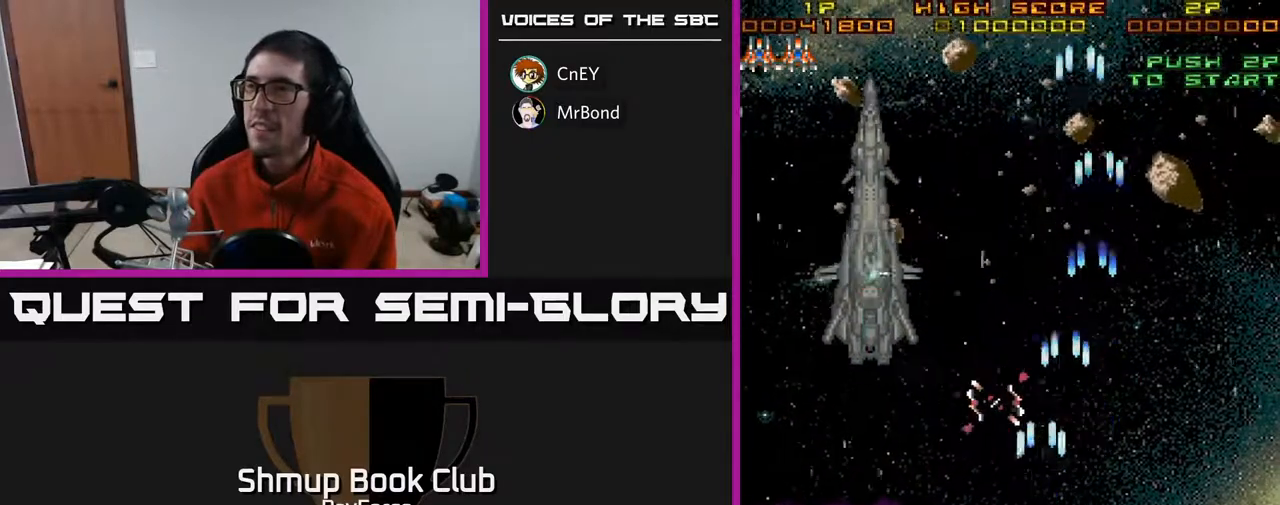
{"buttons": ["A", "DPAD_RIGHT"], "right_stick": "center", "events": [[300, "DPAD_LEFT", "up"], [300, "DPAD_UP", "down"], [350, "DPAD_RIGHT", "down"], [417, "DPAD_UP", "up"]]}
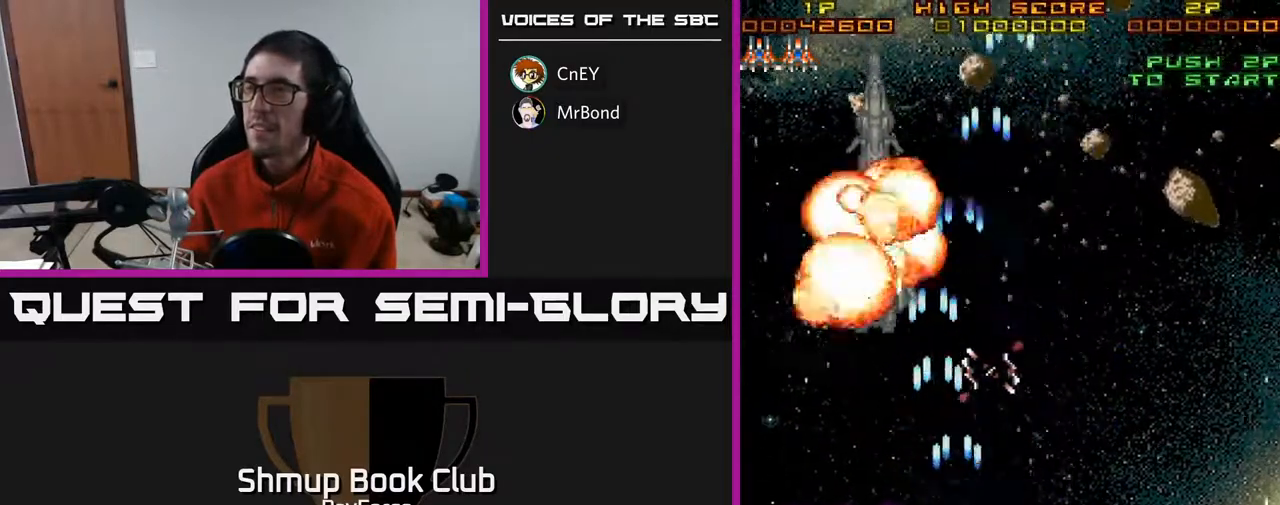
{"buttons": ["A", "DPAD_RIGHT"], "right_stick": "center", "events": []}
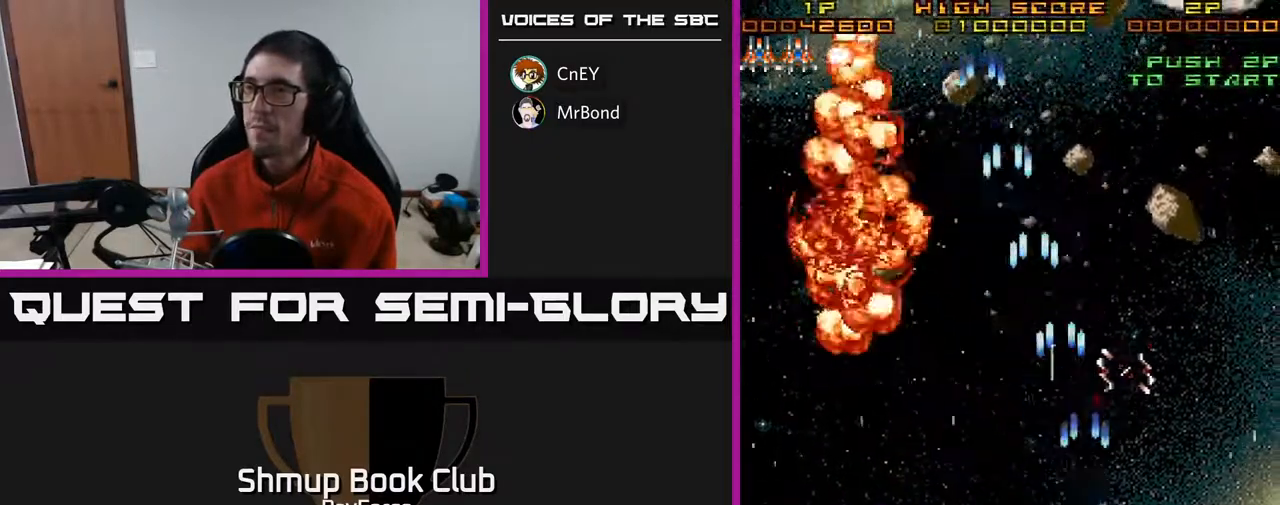
{"buttons": ["A", "DPAD_UP", "DPAD_RIGHT"], "right_stick": "center", "events": [[50, "DPAD_RIGHT", "up"], [183, "DPAD_UP", "down"], [483, "DPAD_RIGHT", "down"]]}
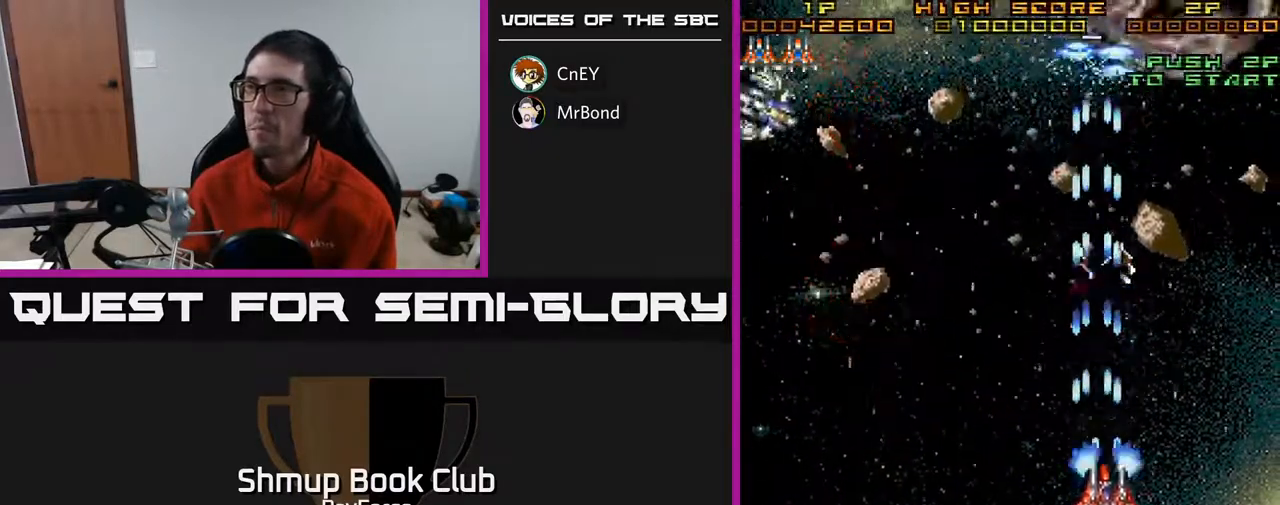
{"buttons": ["A", "DPAD_LEFT"], "right_stick": "center", "events": [[100, "DPAD_UP", "up"], [133, "DPAD_RIGHT", "up"], [150, "DPAD_DOWN", "down"], [250, "DPAD_LEFT", "down"], [300, "DPAD_DOWN", "up"]]}
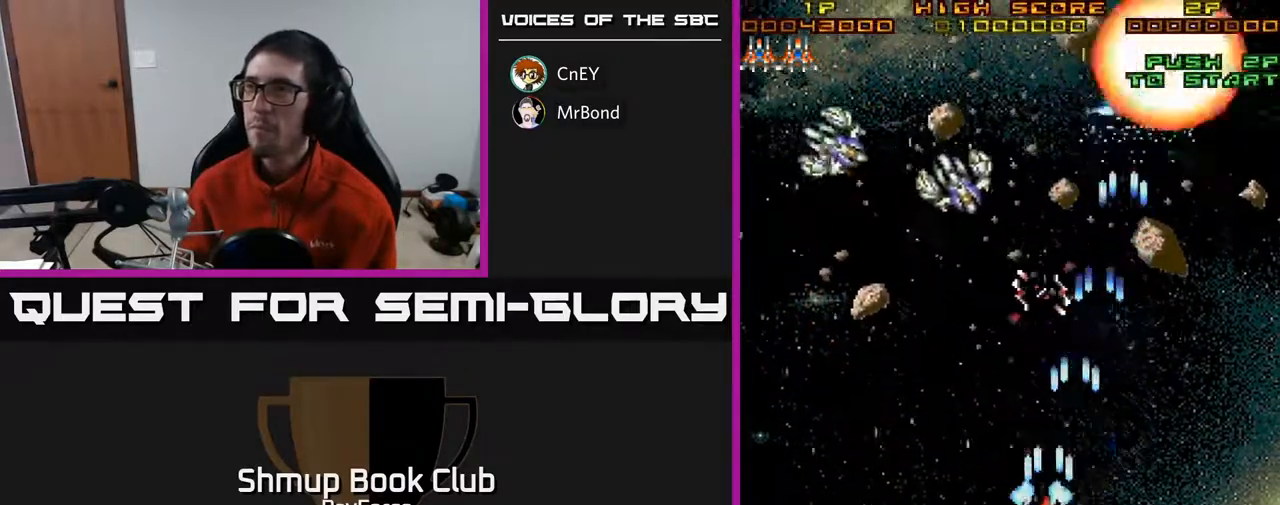
{"buttons": ["A", "DPAD_DOWN"], "right_stick": "center", "events": [[117, "DPAD_UP", "down"], [250, "DPAD_UP", "up"], [317, "DPAD_DOWN", "down"], [317, "DPAD_LEFT", "up"]]}
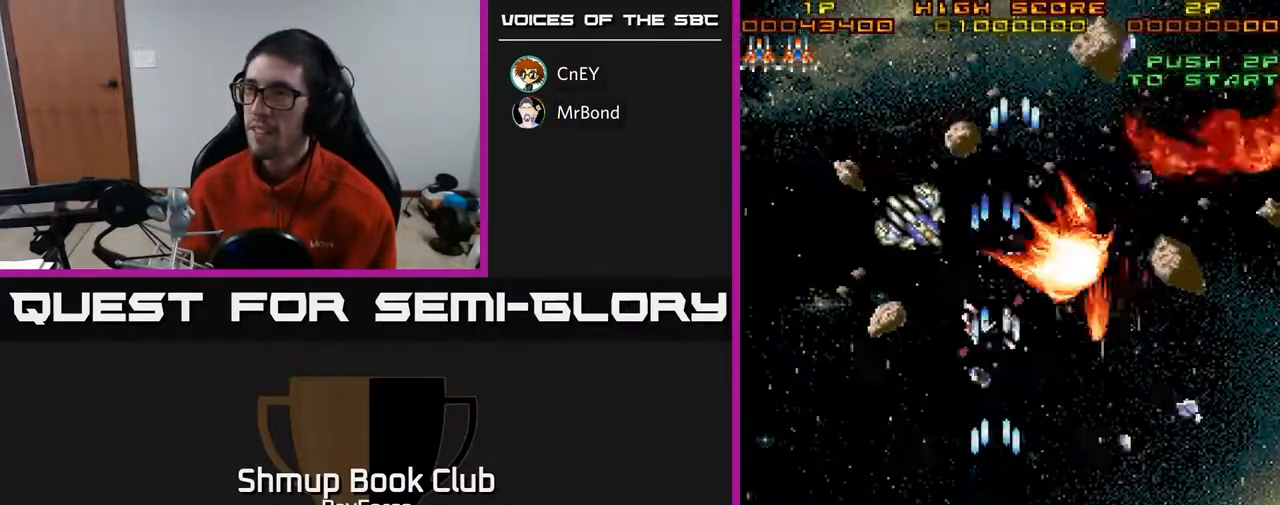
{"buttons": ["A", "DPAD_RIGHT"], "right_stick": "center", "events": [[17, "DPAD_LEFT", "down"], [67, "DPAD_DOWN", "up"], [183, "DPAD_DOWN", "down"], [183, "DPAD_LEFT", "up"], [217, "DPAD_RIGHT", "down"], [467, "DPAD_DOWN", "up"]]}
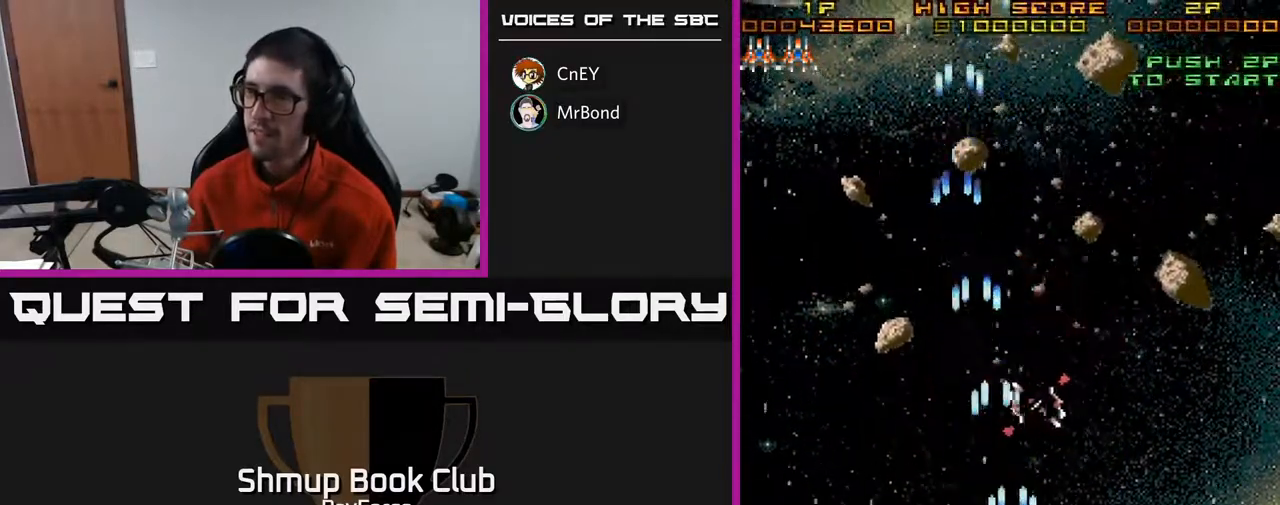
{"buttons": ["A", "DPAD_LEFT"], "right_stick": "center", "events": [[183, "DPAD_RIGHT", "up"], [233, "DPAD_LEFT", "down"]]}
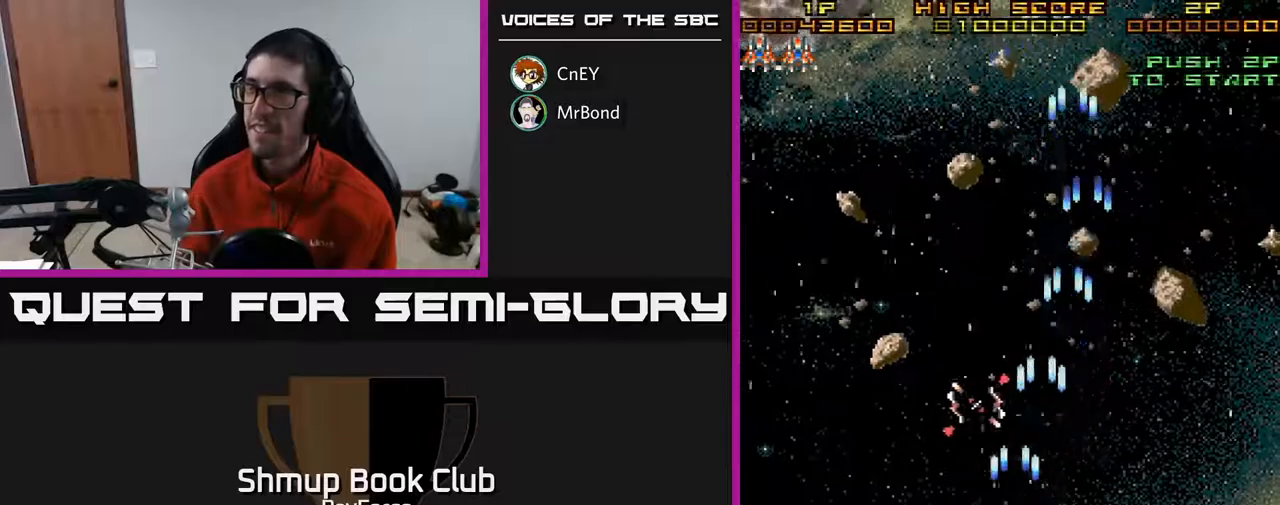
{"buttons": ["A", "DPAD_UP", "DPAD_LEFT"], "right_stick": "center", "events": [[33, "DPAD_UP", "down"]]}
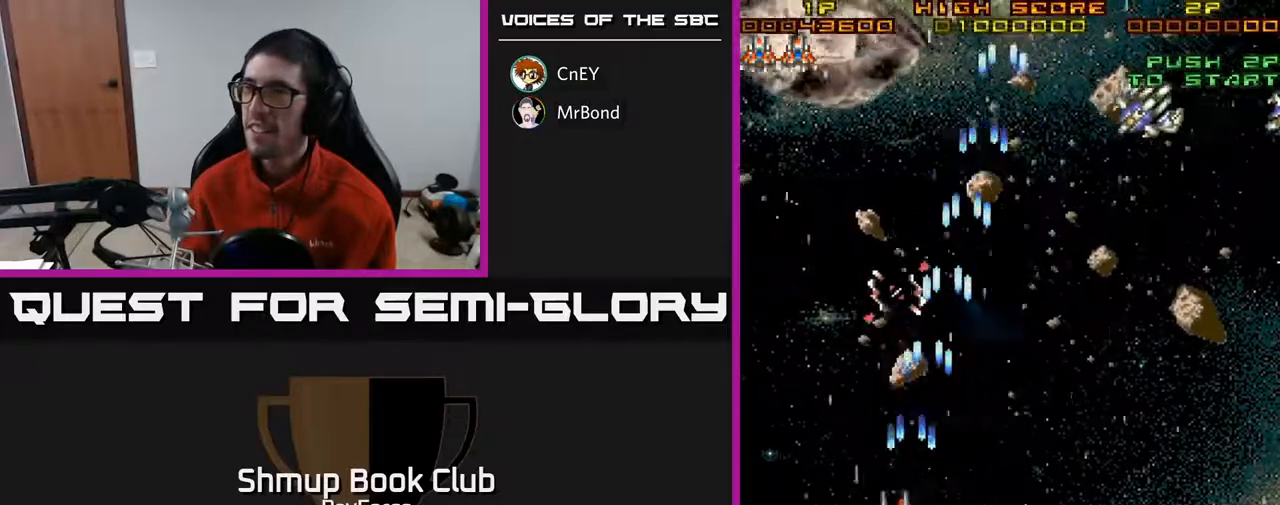
{"buttons": ["A", "DPAD_DOWN", "DPAD_RIGHT"], "right_stick": "center", "events": [[83, "DPAD_LEFT", "up"], [450, "DPAD_UP", "up"], [483, "DPAD_RIGHT", "down"], [500, "DPAD_DOWN", "down"]]}
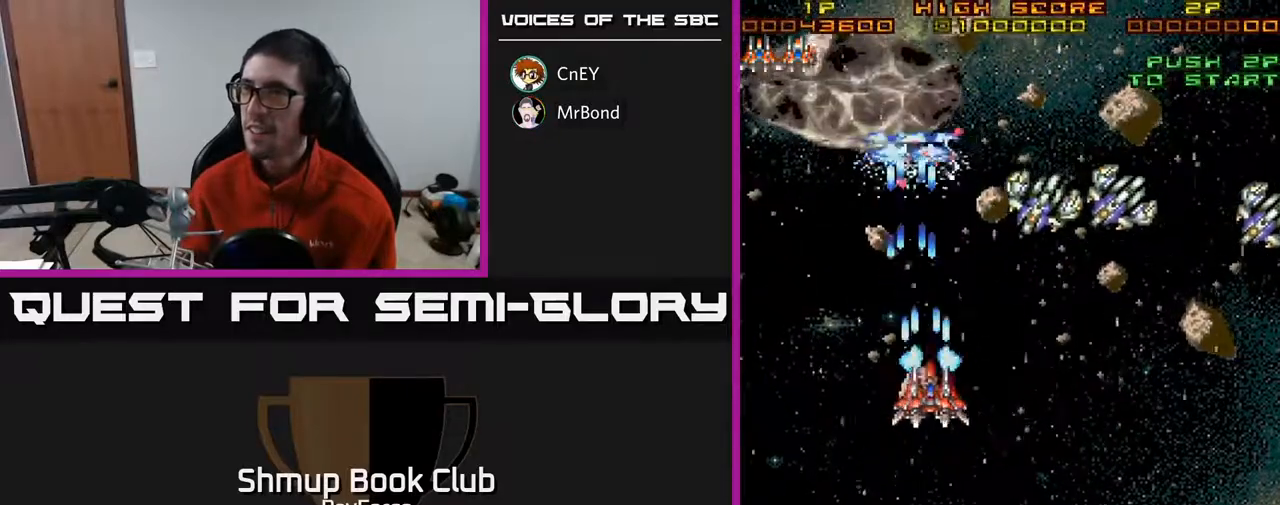
{"buttons": ["A", "DPAD_DOWN", "DPAD_RIGHT"], "right_stick": "center", "events": []}
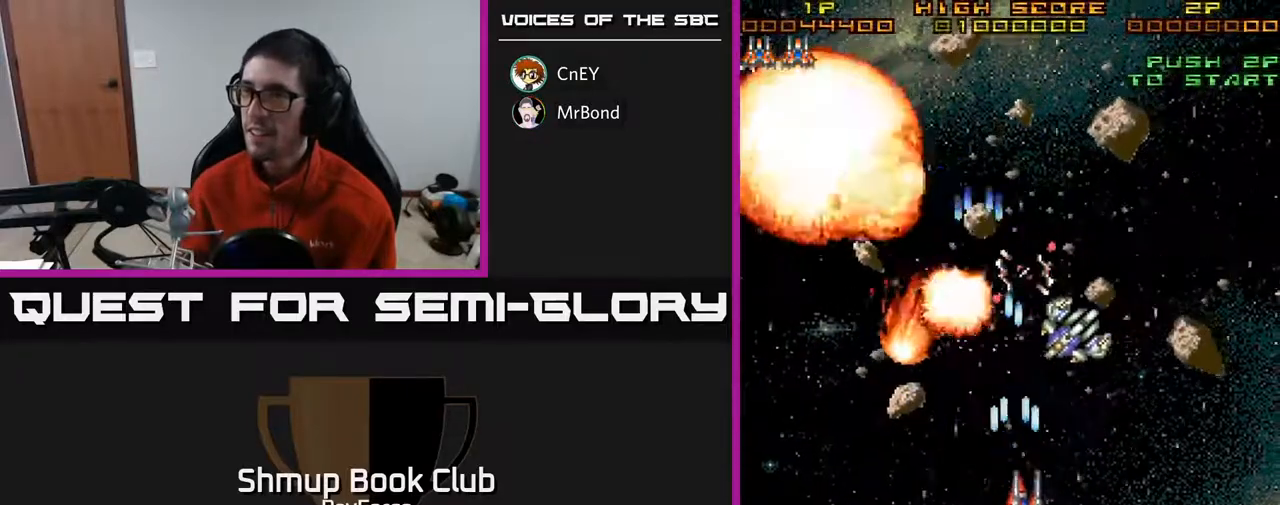
{"buttons": ["A", "DPAD_DOWN", "DPAD_RIGHT"], "right_stick": "center", "events": []}
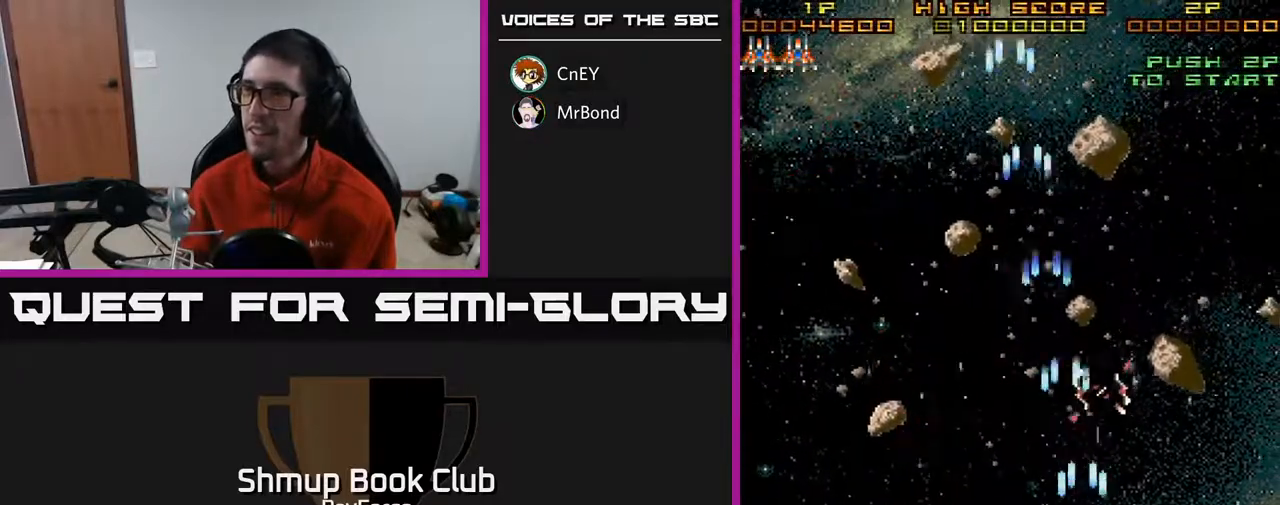
{"buttons": ["A", "DPAD_UP", "DPAD_LEFT"], "right_stick": "center", "events": [[17, "DPAD_RIGHT", "up"], [33, "DPAD_DOWN", "up"], [67, "DPAD_LEFT", "down"], [250, "DPAD_UP", "down"]]}
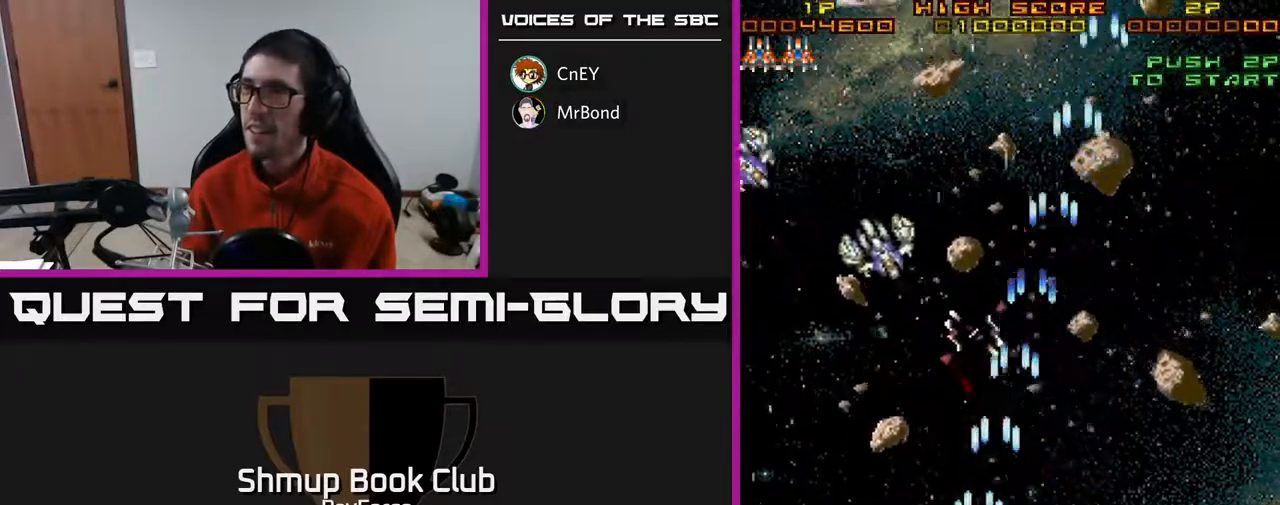
{"buttons": ["A", "DPAD_DOWN"], "right_stick": "center", "events": [[233, "DPAD_UP", "up"], [367, "DPAD_DOWN", "down"], [417, "DPAD_LEFT", "up"]]}
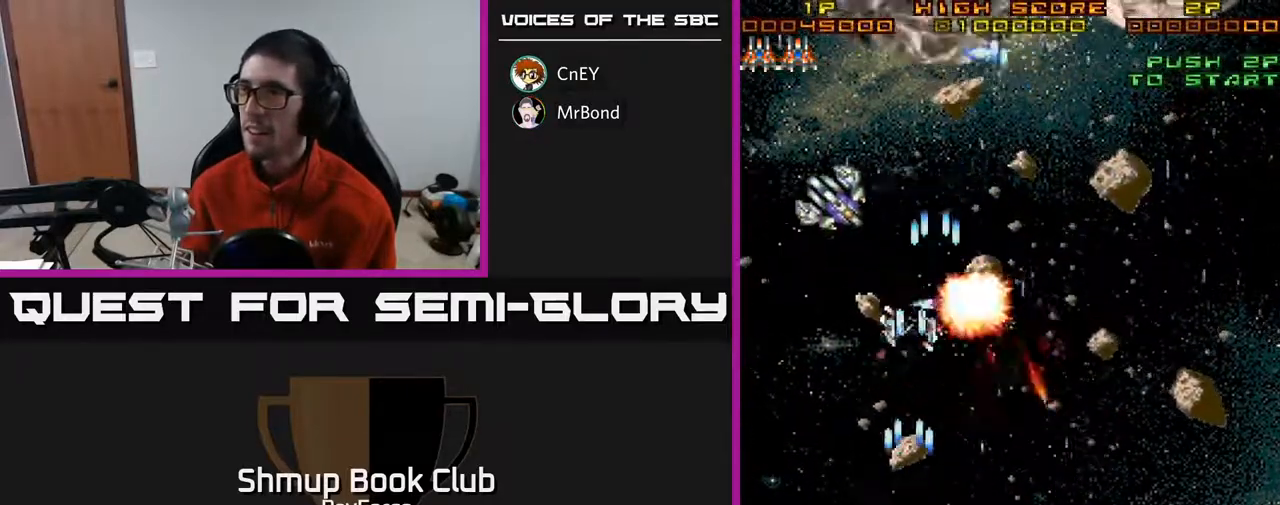
{"buttons": ["A", "DPAD_UP", "DPAD_RIGHT"], "right_stick": "center", "events": [[133, "DPAD_RIGHT", "down"], [200, "DPAD_DOWN", "up"], [417, "DPAD_UP", "down"]]}
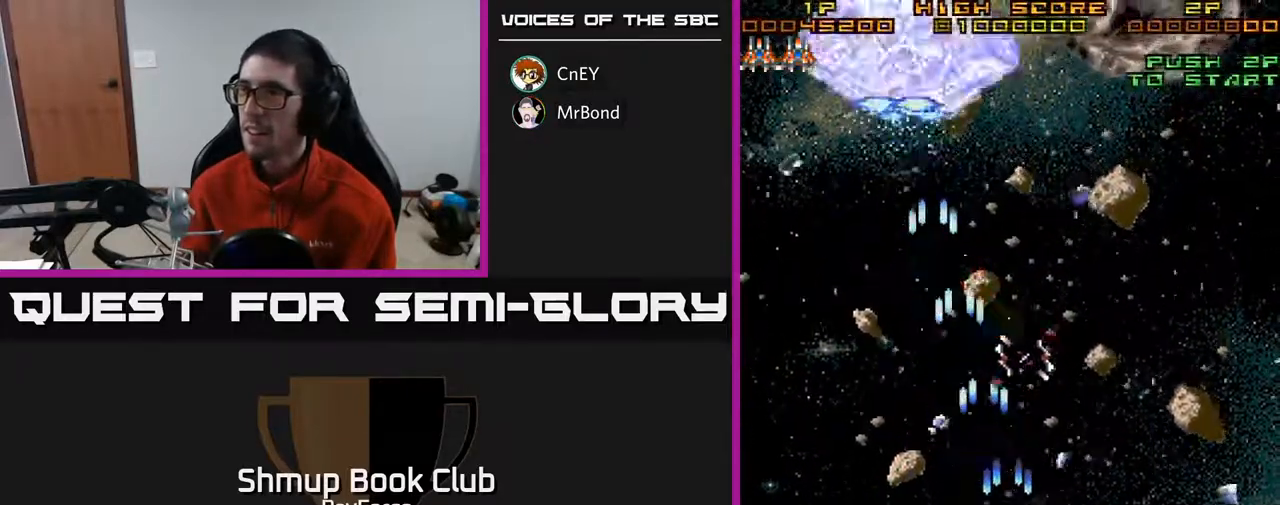
{"buttons": ["A", "DPAD_UP", "DPAD_RIGHT"], "right_stick": "center", "events": []}
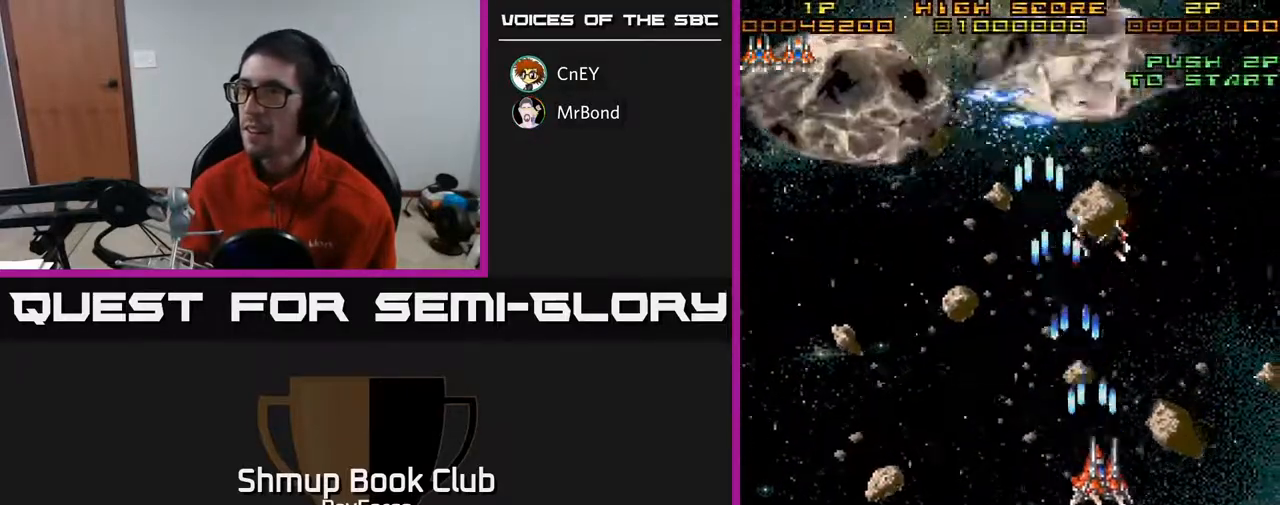
{"buttons": ["A", "DPAD_LEFT"], "right_stick": "center", "events": [[67, "DPAD_RIGHT", "up"], [117, "DPAD_UP", "up"], [183, "DPAD_LEFT", "down"], [217, "DPAD_DOWN", "down"], [317, "DPAD_DOWN", "up"]]}
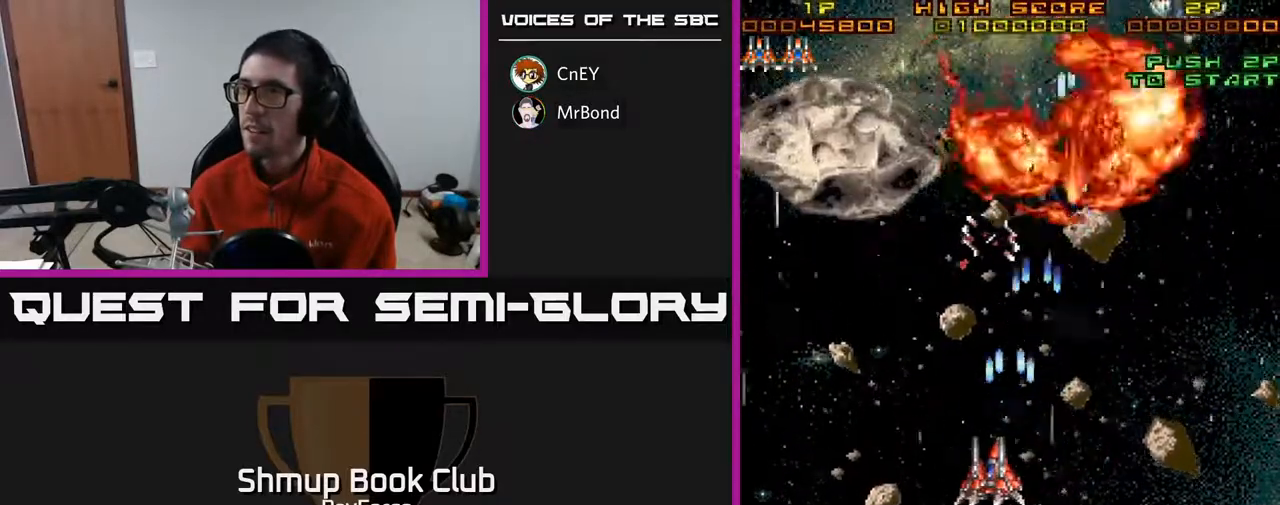
{"buttons": ["A", "DPAD_RIGHT"], "right_stick": "center", "events": [[350, "DPAD_DOWN", "down"], [350, "DPAD_LEFT", "up"], [367, "DPAD_RIGHT", "down"], [417, "DPAD_DOWN", "up"]]}